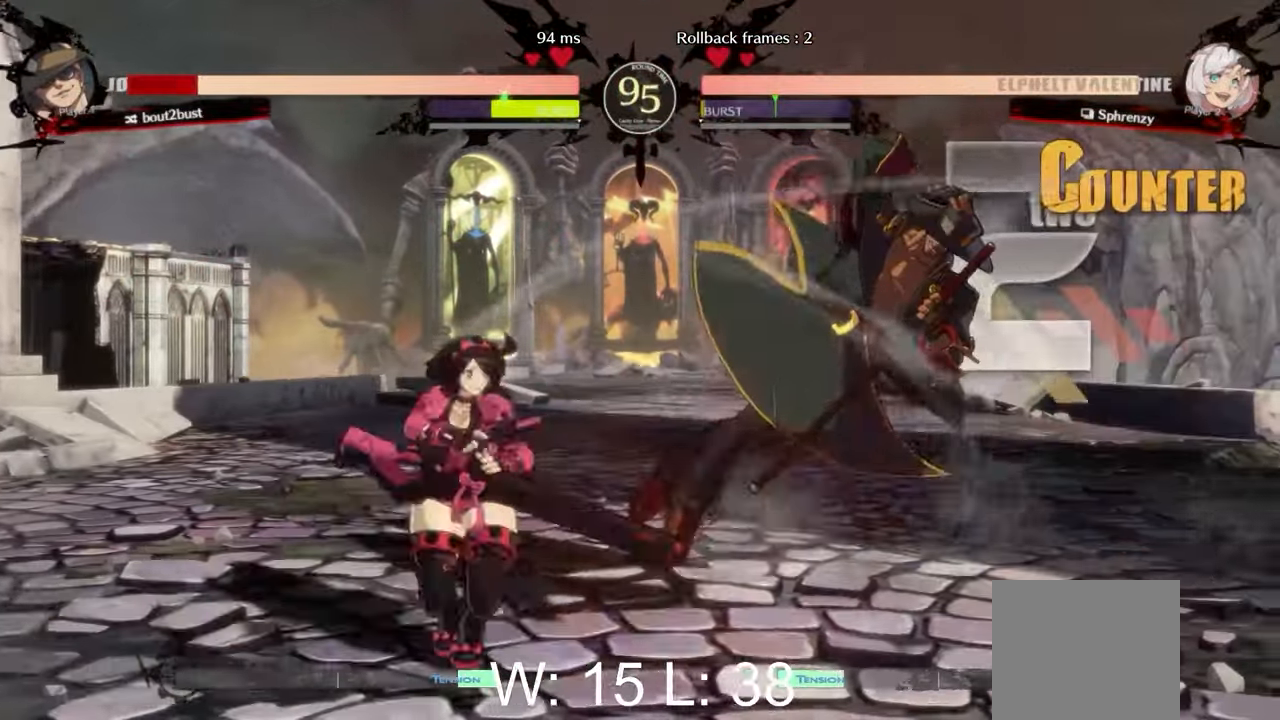
Gameplay with a controller (Xbox layout); each line is a JSON object with the inputs held at the frame after it. "events" lists button and stick changes between this image and that frame as [ms after this image, input, new state], when the widget could be followed in between. Not read: right_stick.
{"buttons": ["X"], "left_stick": "center", "events": [[83, "Y", "up"], [417, "X", "down"]]}
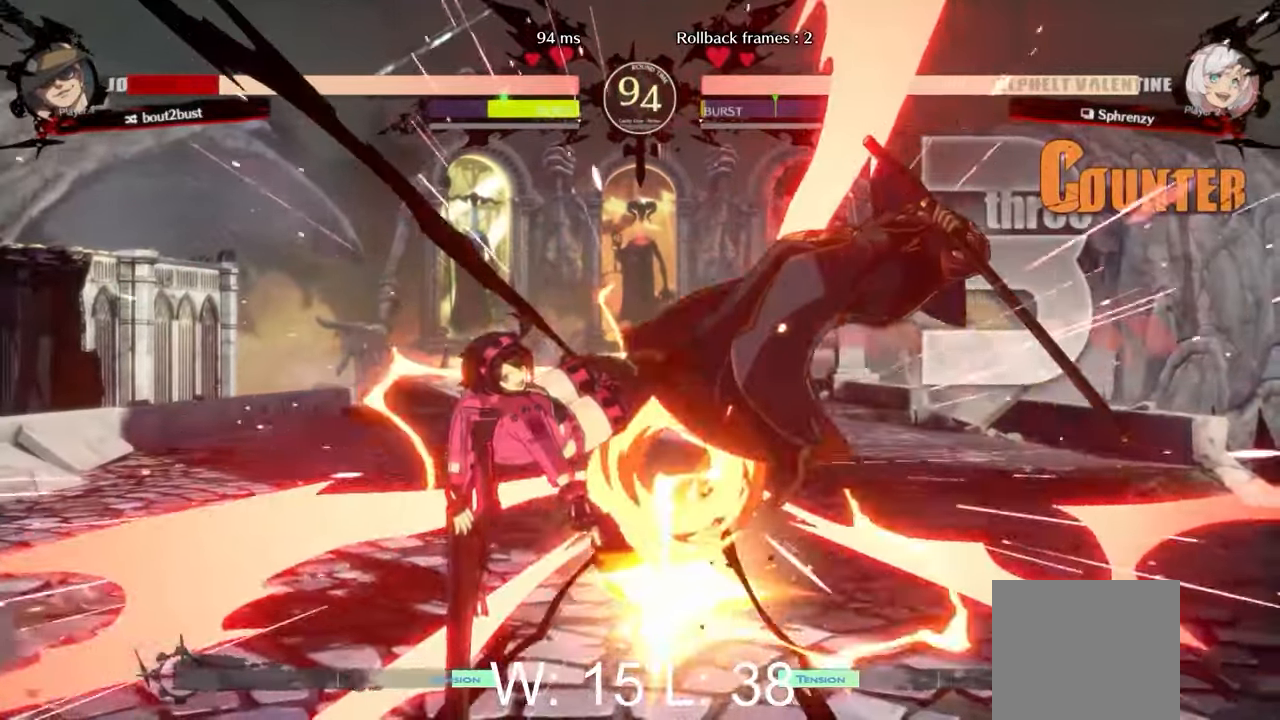
{"buttons": ["X"], "left_stick": "center", "events": [[167, "X", "up"], [417, "X", "down"]]}
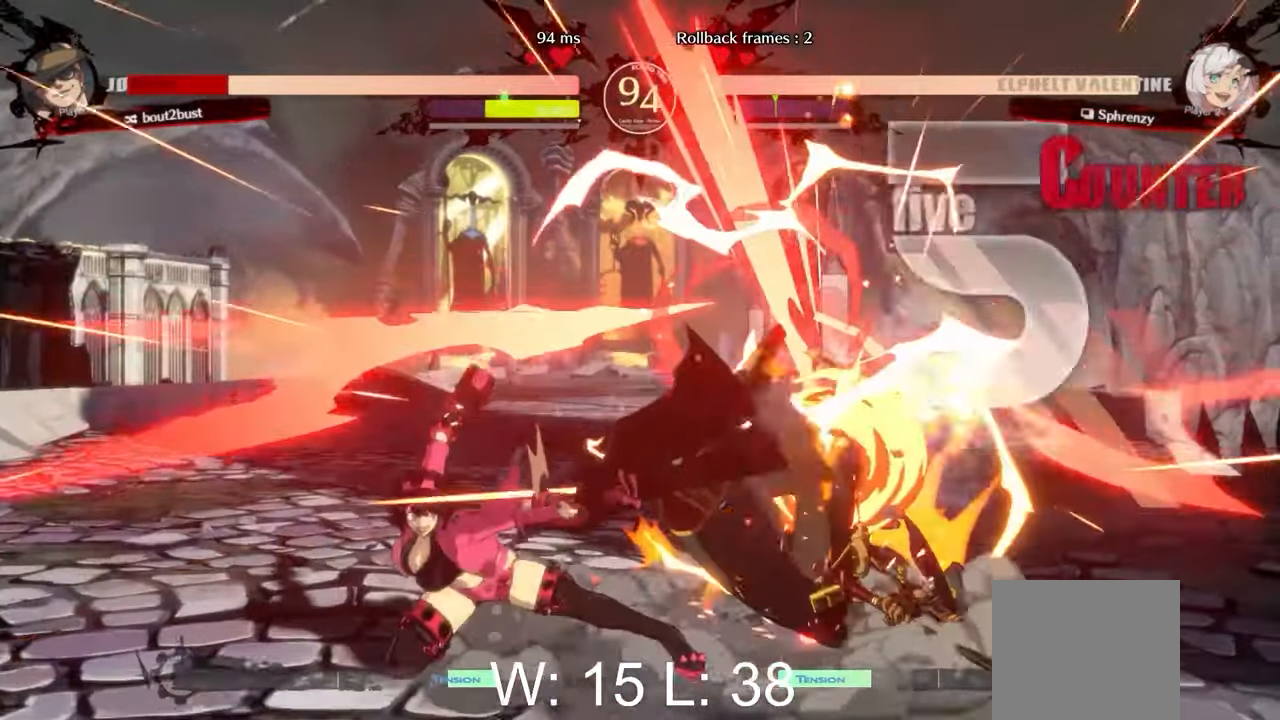
{"buttons": [], "left_stick": "center", "events": [[67, "X", "up"], [167, "X", "down"], [250, "X", "up"], [367, "X", "down"], [450, "X", "up"]]}
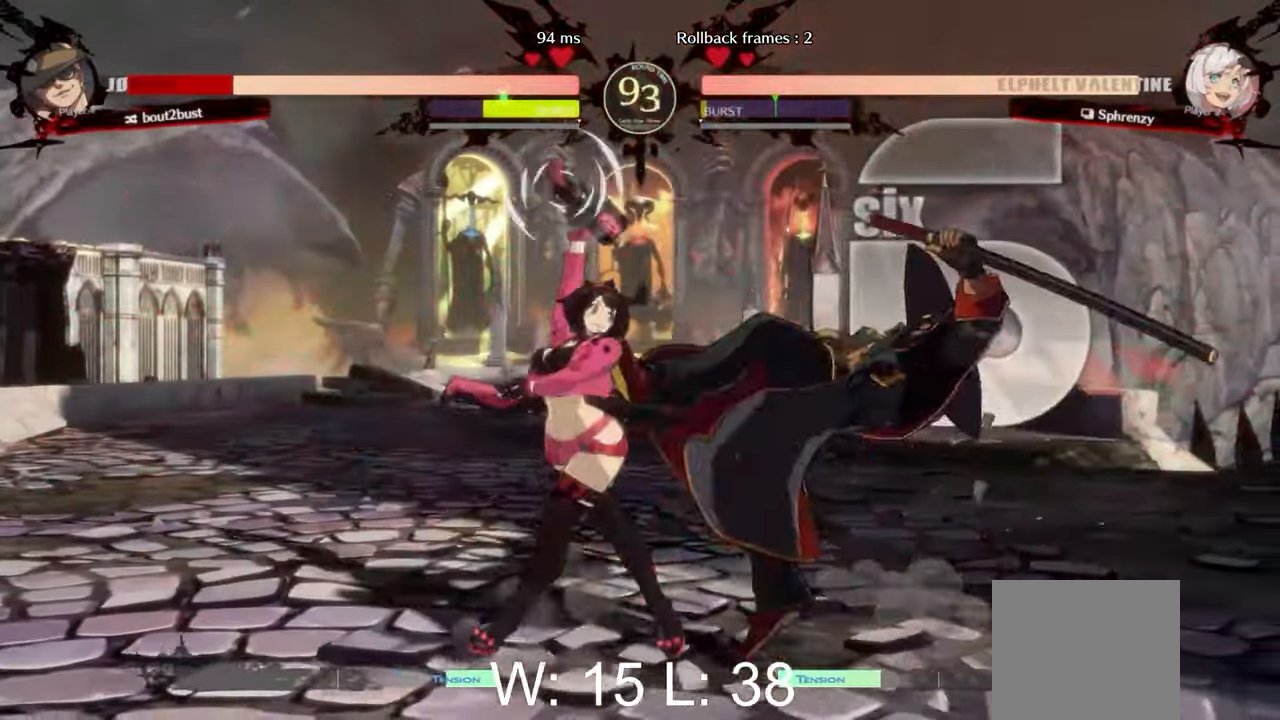
{"buttons": [], "left_stick": "center", "events": [[33, "X", "down"], [150, "X", "up"]]}
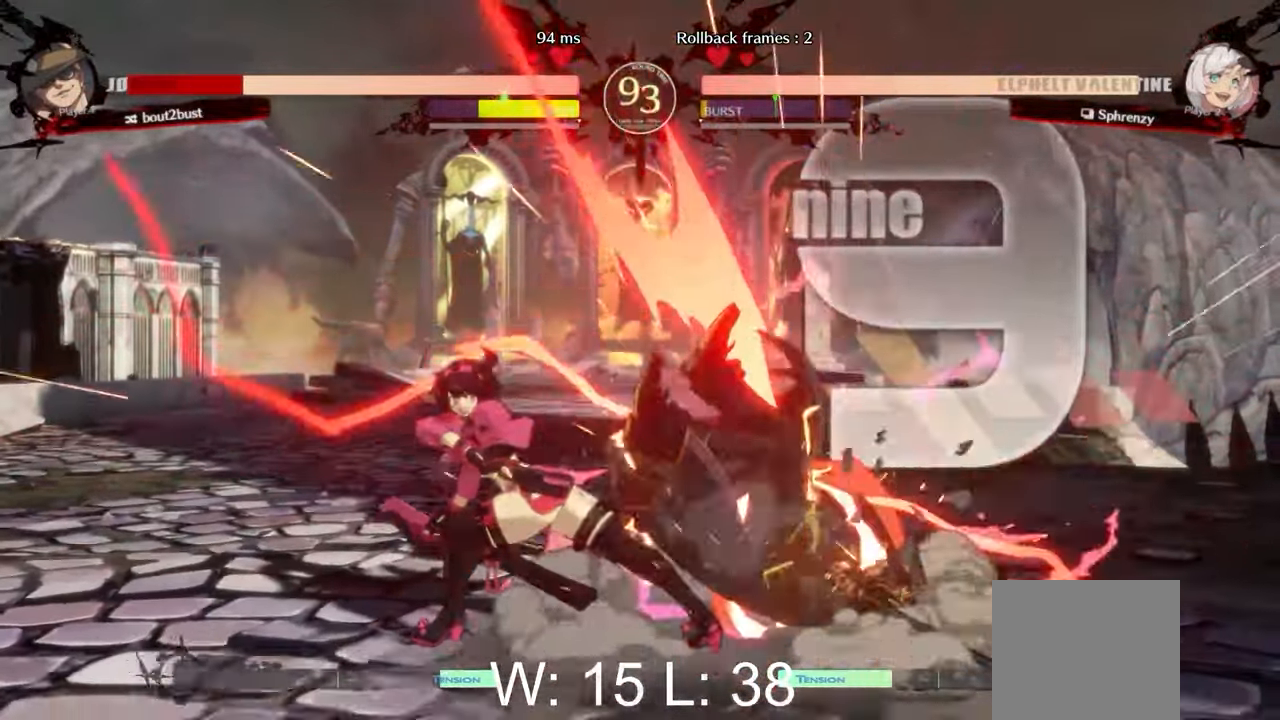
{"buttons": [], "left_stick": "up-left", "events": [[167, "left_stick", "up-left"]]}
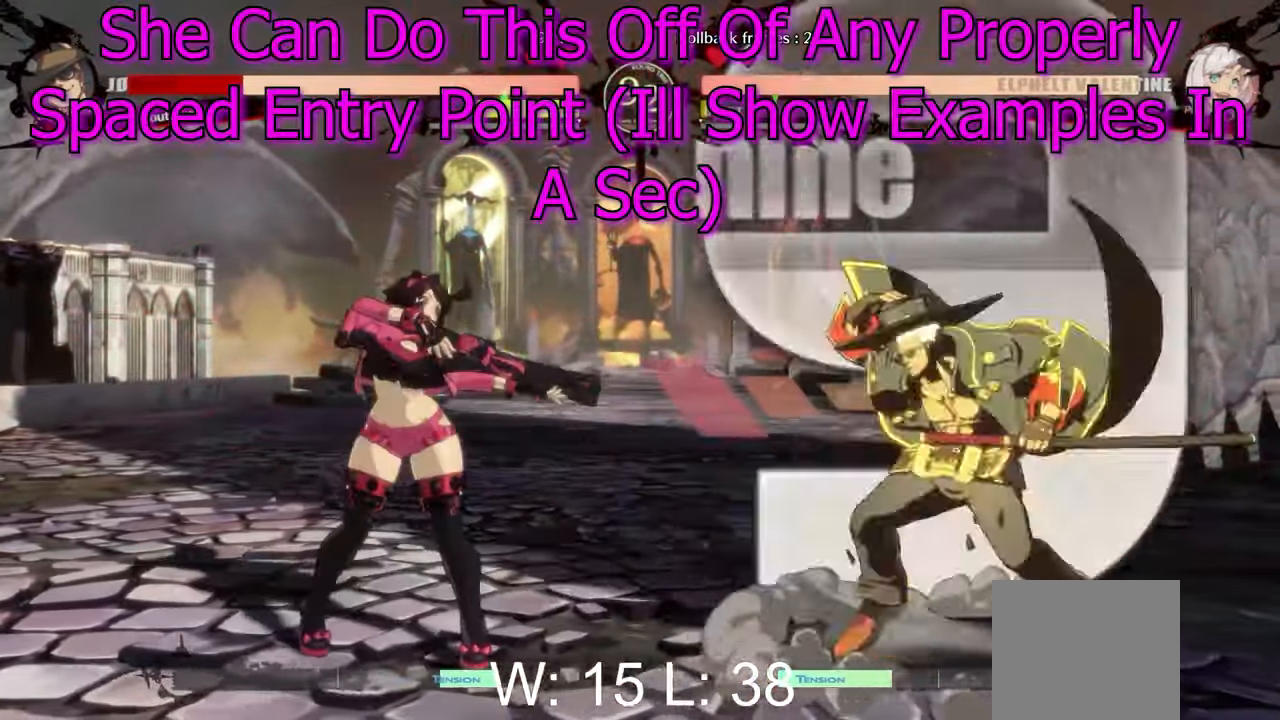
{"buttons": ["B"], "left_stick": "center", "events": [[367, "left_stick", "down-left"], [417, "left_stick", "down-right"], [433, "B", "down"], [500, "left_stick", "center"]]}
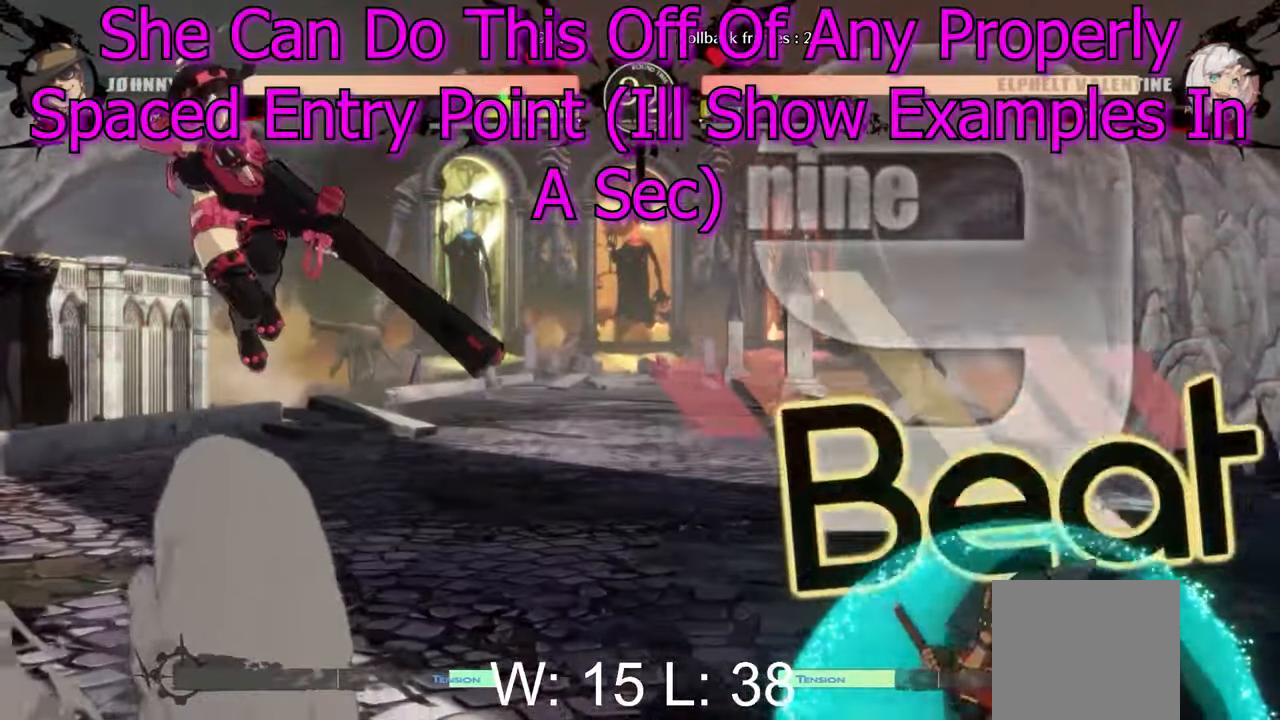
{"buttons": [], "left_stick": "left", "events": [[17, "B", "up"], [150, "left_stick", "left"]]}
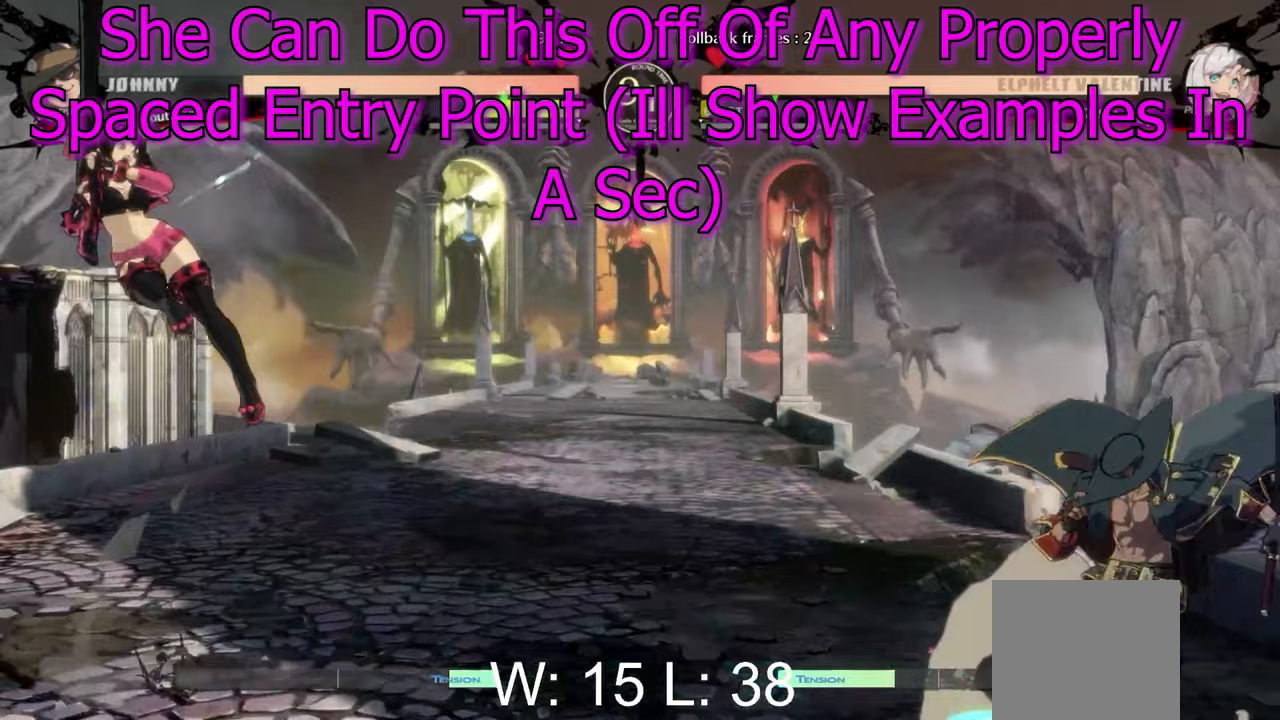
{"buttons": ["L2"], "left_stick": "right", "events": [[150, "left_stick", "center"], [200, "left_stick", "right"], [283, "L2", "down"], [400, "L2", "up"], [467, "L2", "down"]]}
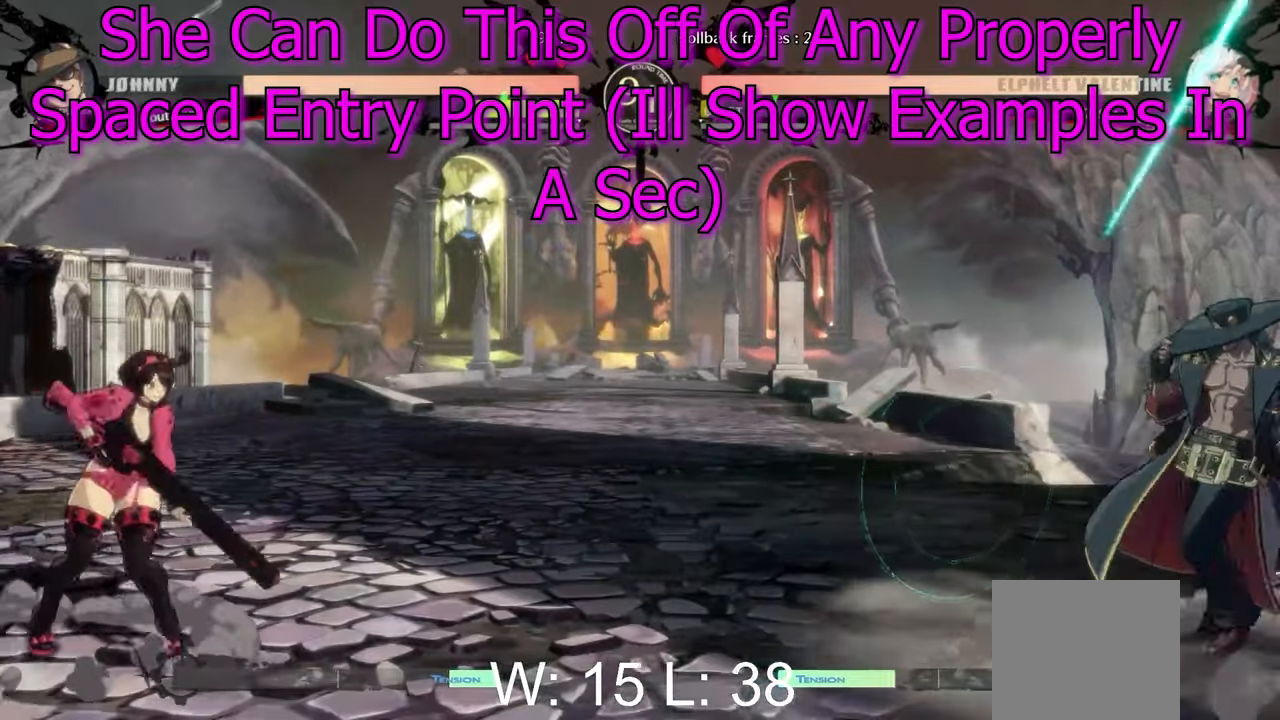
{"buttons": ["Y"], "left_stick": "center", "events": [[100, "L2", "up"], [133, "left_stick", "up-right"], [183, "L2", "down"], [317, "L2", "up"], [400, "left_stick", "center"], [467, "Y", "down"]]}
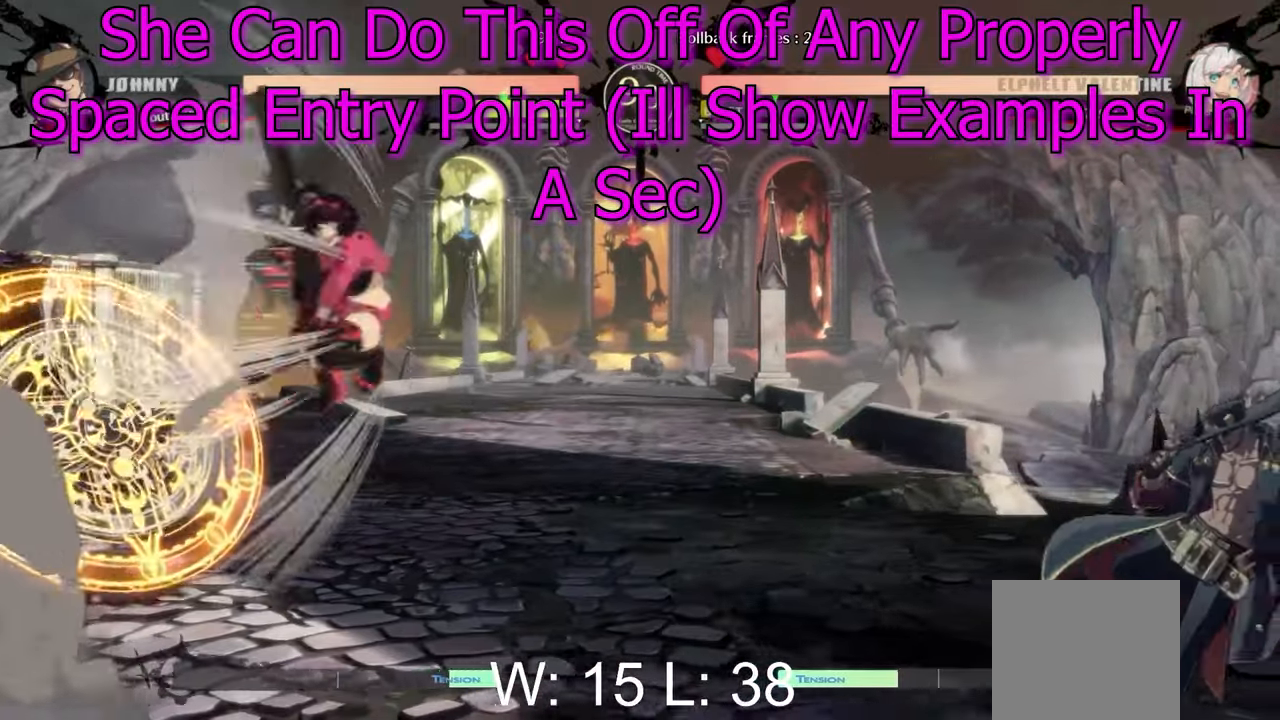
{"buttons": [], "left_stick": "center"}
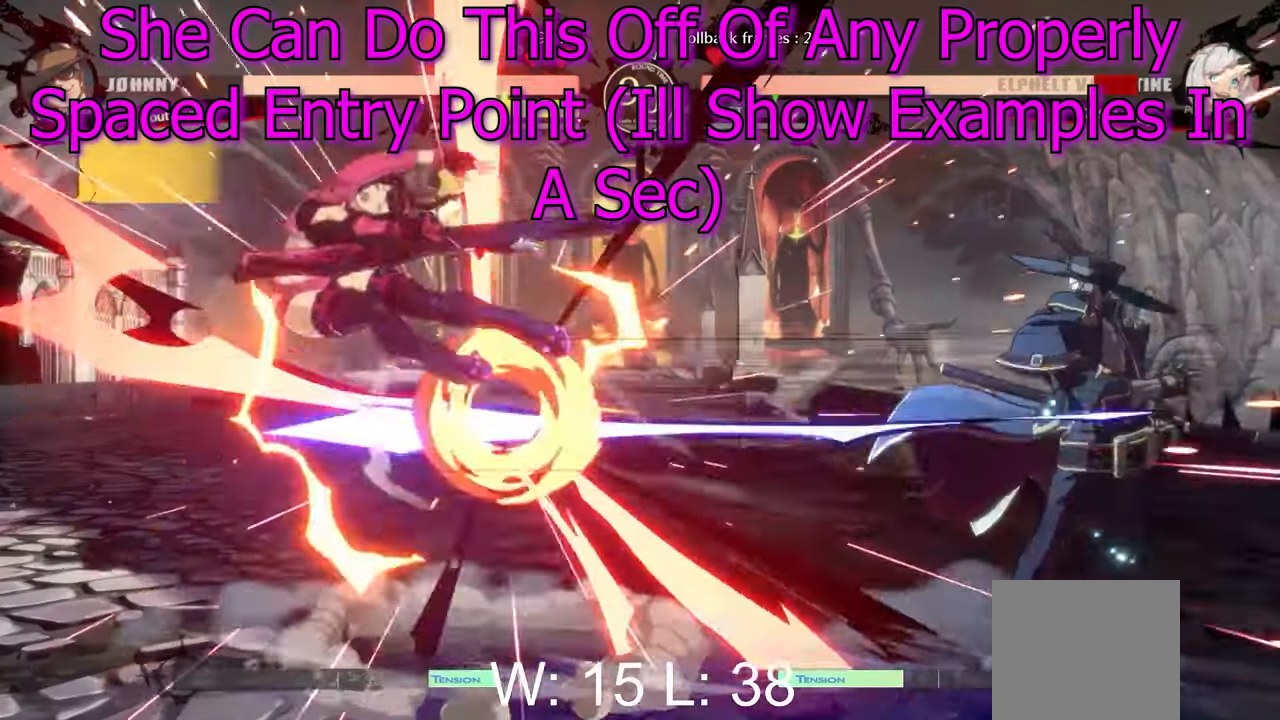
{"buttons": [], "left_stick": "left", "events": [[167, "left_stick", "left"]]}
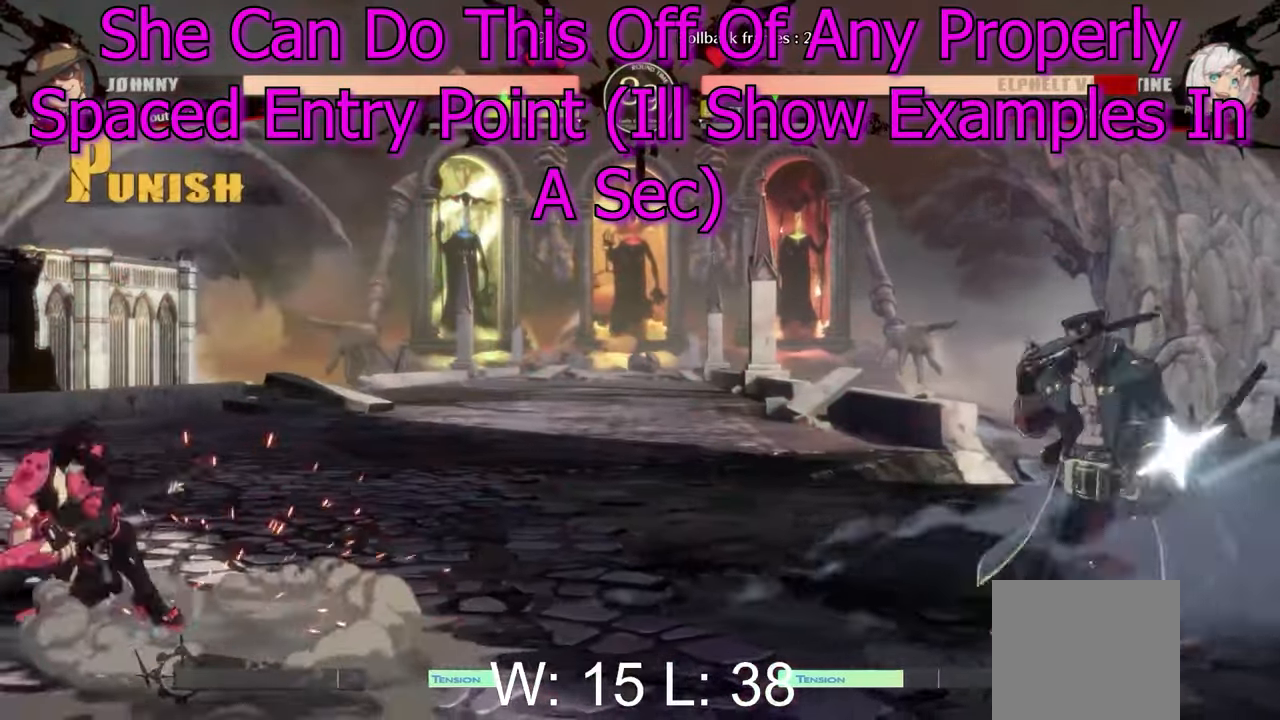
{"buttons": [], "left_stick": "up-left", "events": [[467, "left_stick", "up-left"]]}
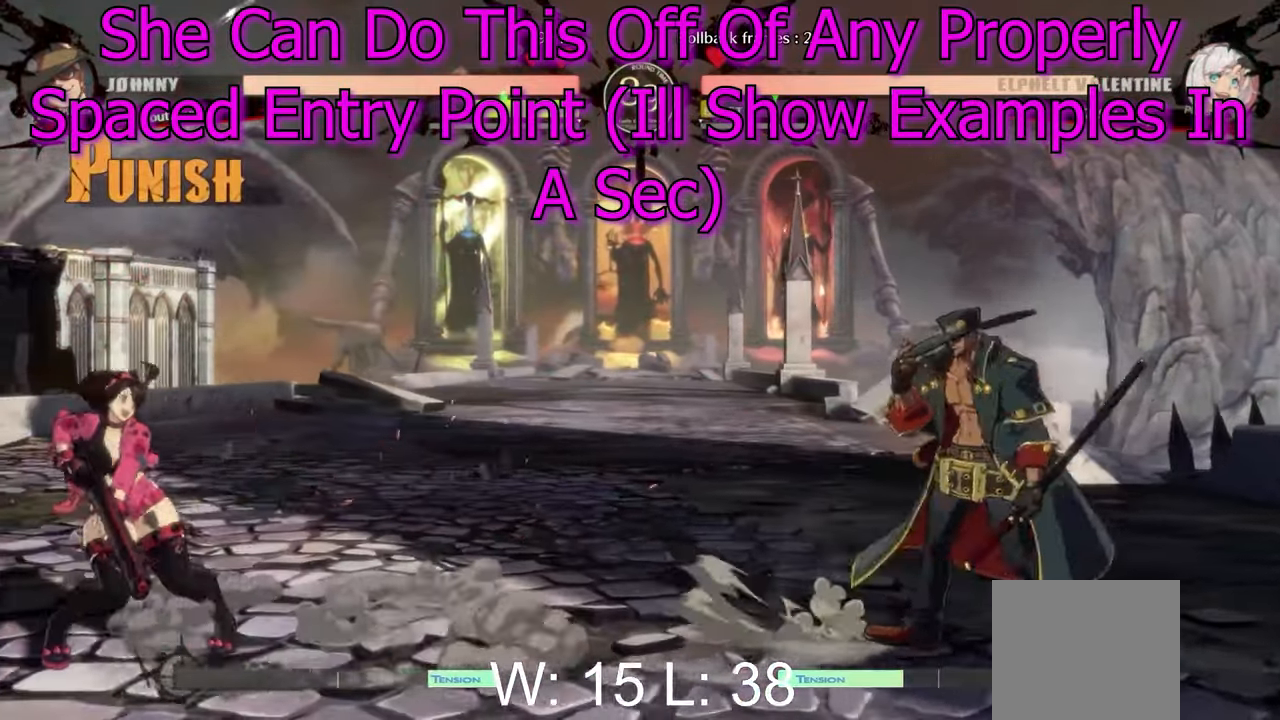
{"buttons": ["L2"], "left_stick": "right", "events": [[417, "left_stick", "right"], [450, "L2", "down"]]}
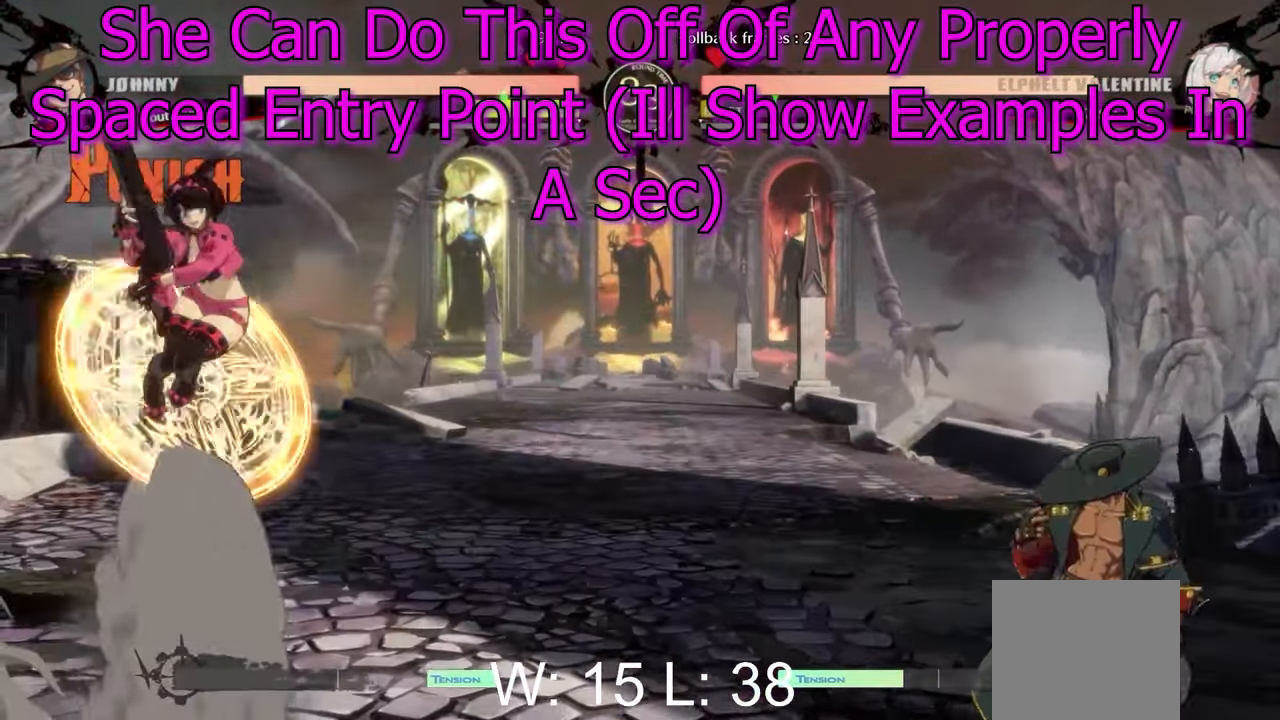
{"buttons": [], "left_stick": "left", "events": [[67, "left_stick", "center"], [100, "L2", "up"], [133, "left_stick", "left"]]}
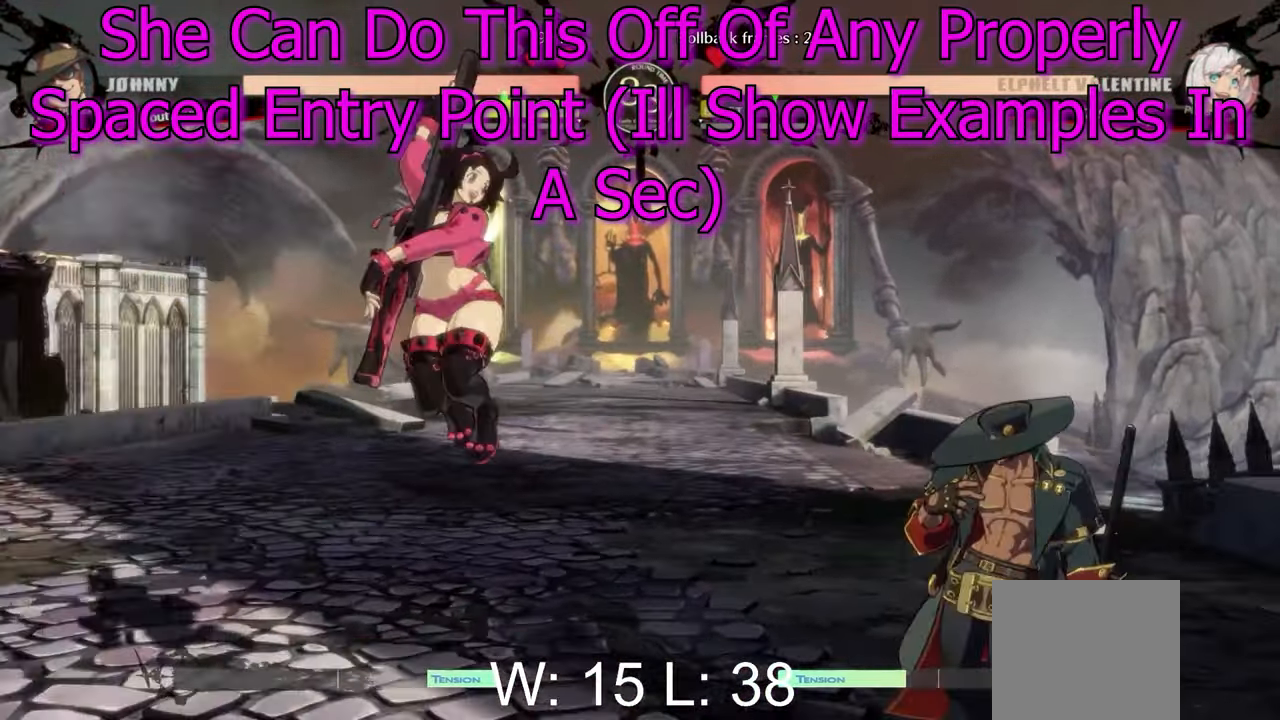
{"buttons": [], "left_stick": "left", "events": []}
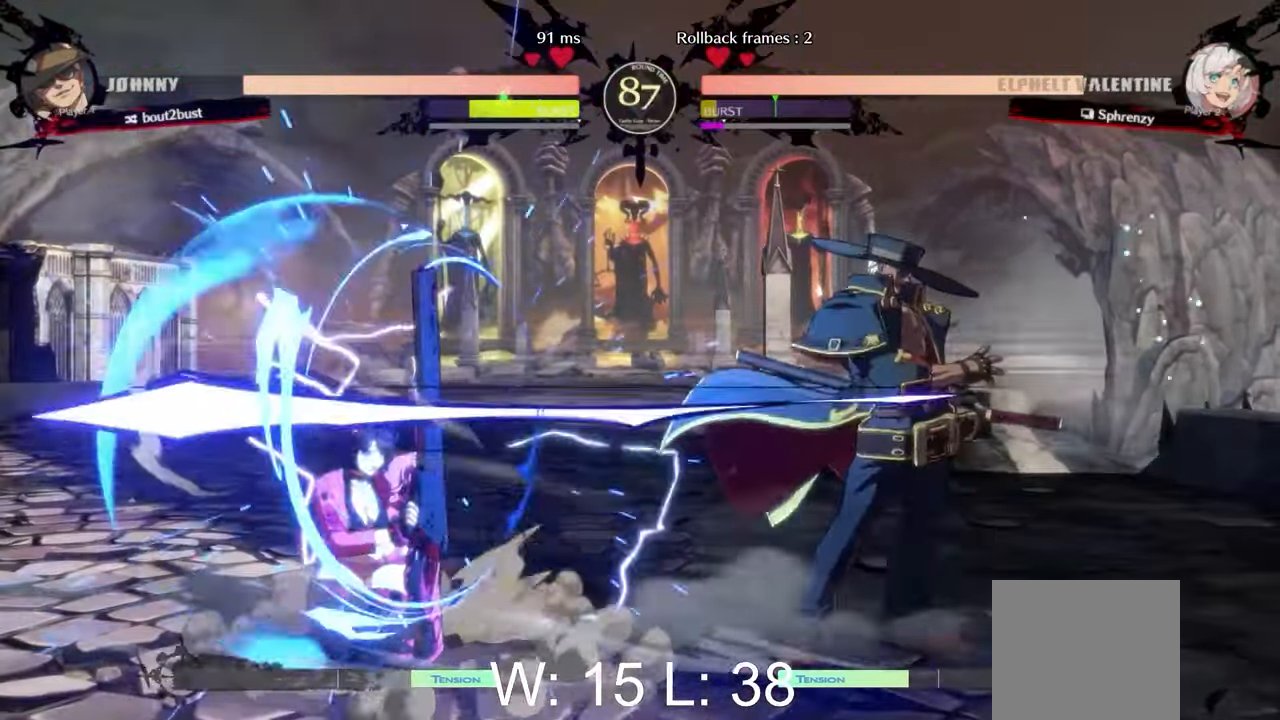
{"buttons": ["X", "L2"], "left_stick": "right", "events": [[283, "left_stick", "right"], [300, "L2", "down"], [450, "X", "down"]]}
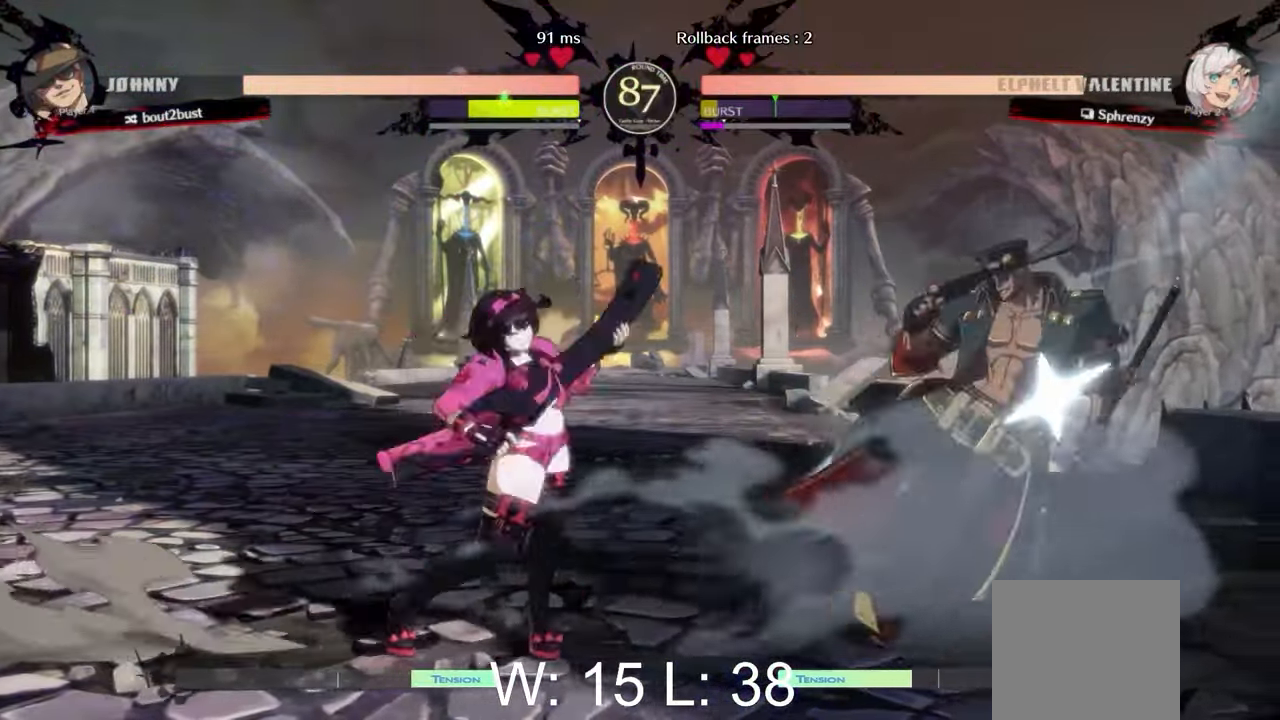
{"buttons": [], "left_stick": "left", "events": [[33, "L2", "up"], [67, "X", "up"], [100, "left_stick", "down"], [250, "left_stick", "left"]]}
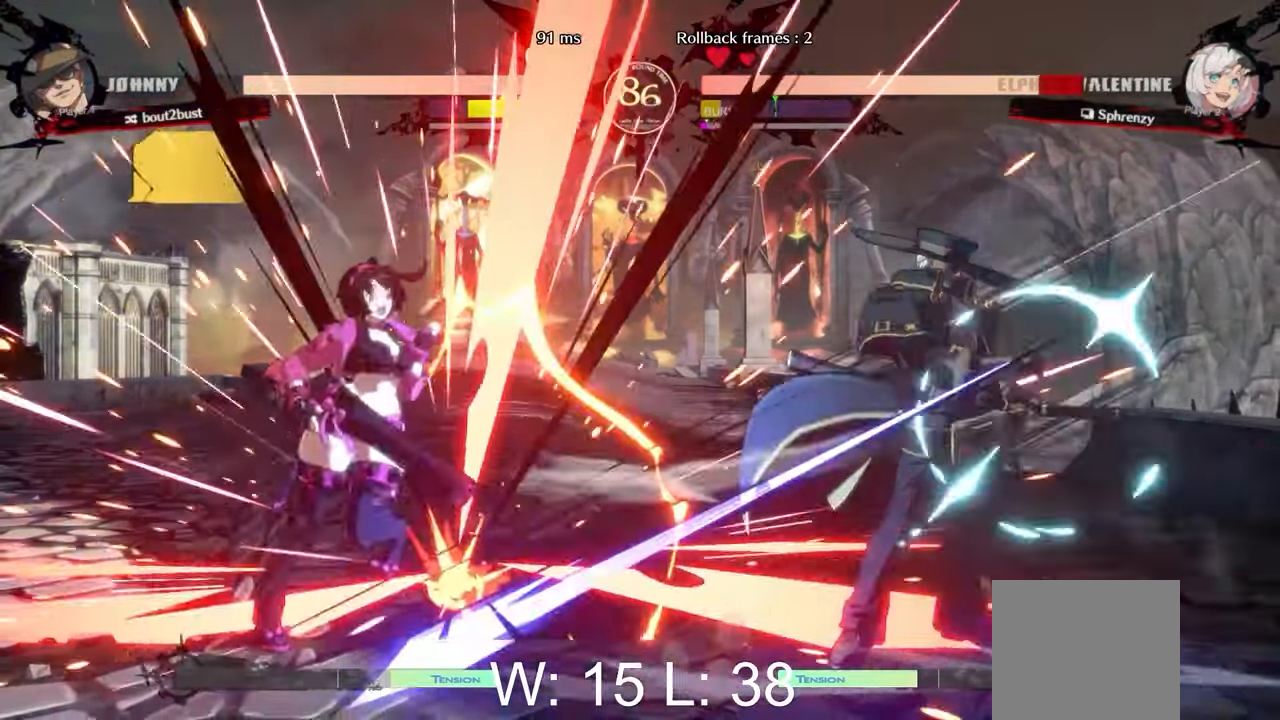
{"buttons": [], "left_stick": "left", "events": []}
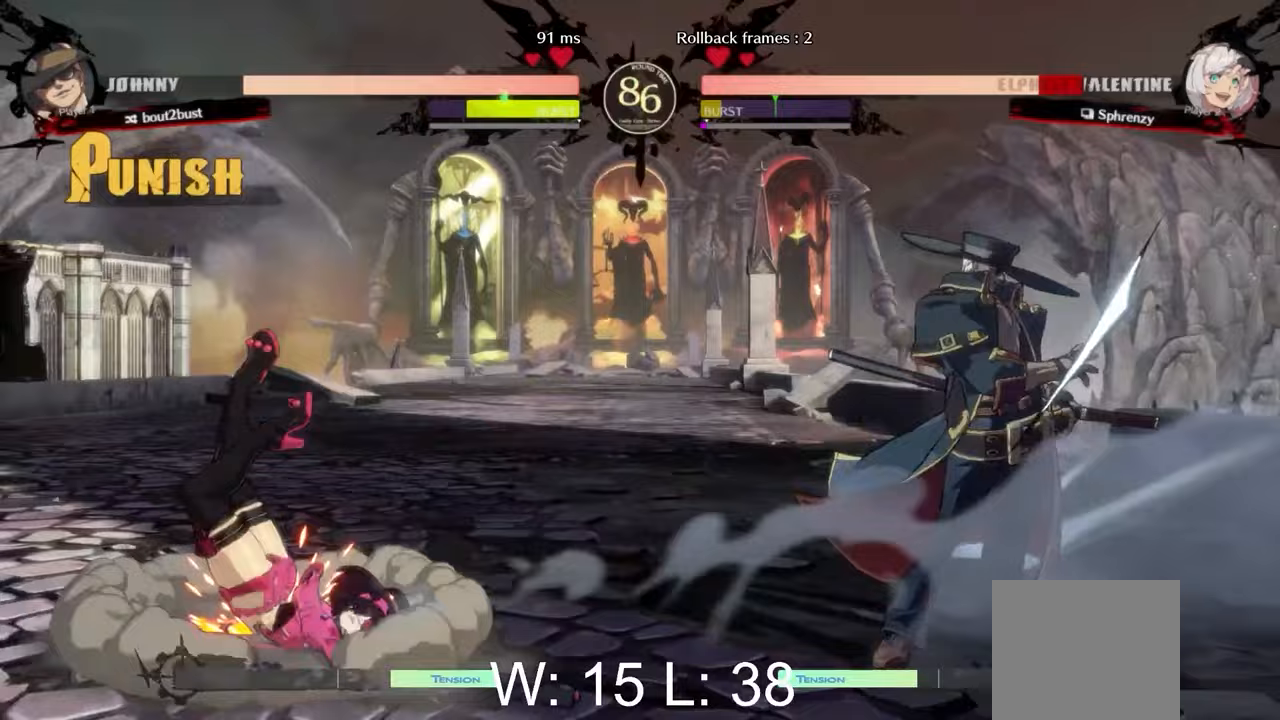
{"buttons": [], "left_stick": "left", "events": []}
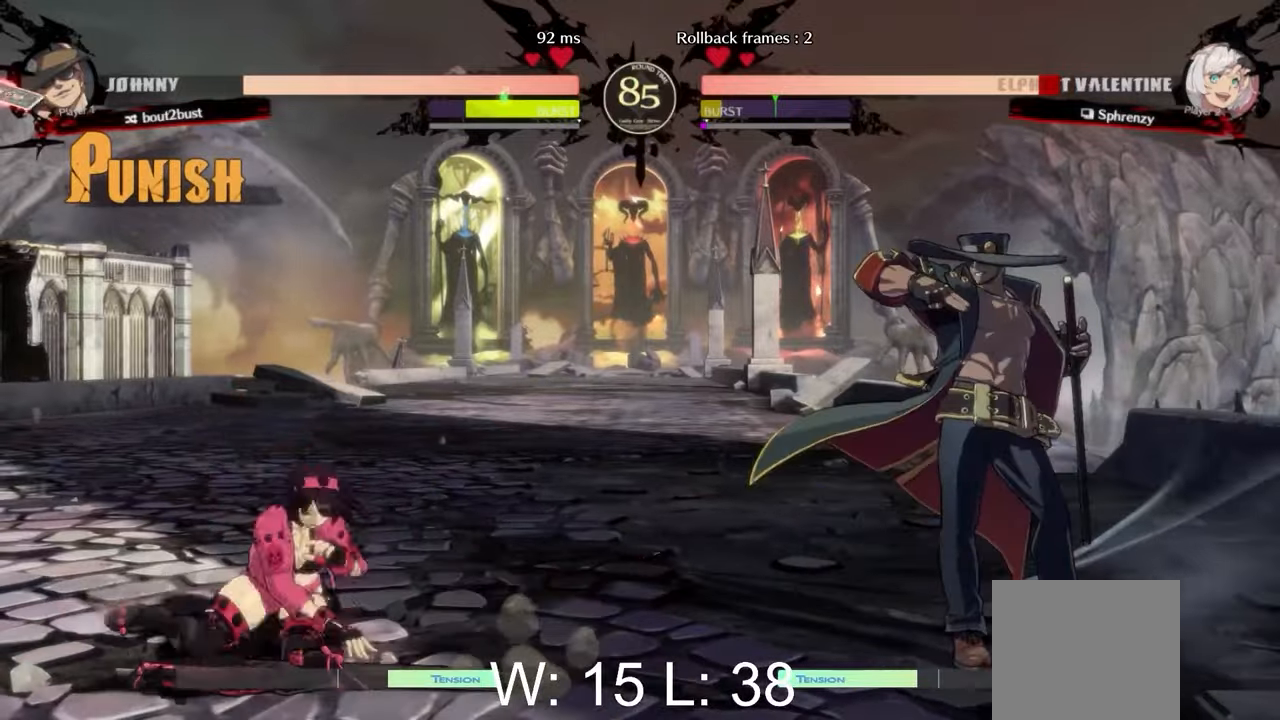
{"buttons": ["L1", "L2"], "left_stick": "left", "events": [[383, "L1", "down"], [500, "L2", "down"]]}
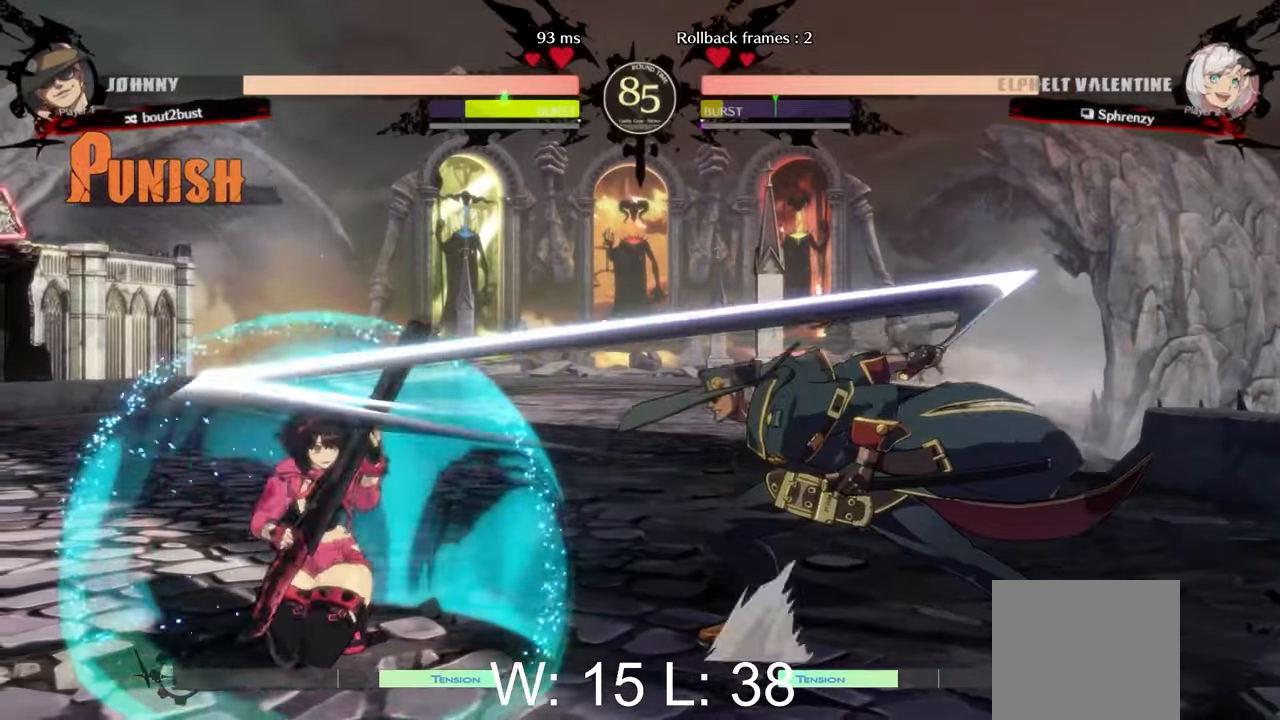
{"buttons": ["L1"], "left_stick": "left", "events": [[483, "L2", "up"]]}
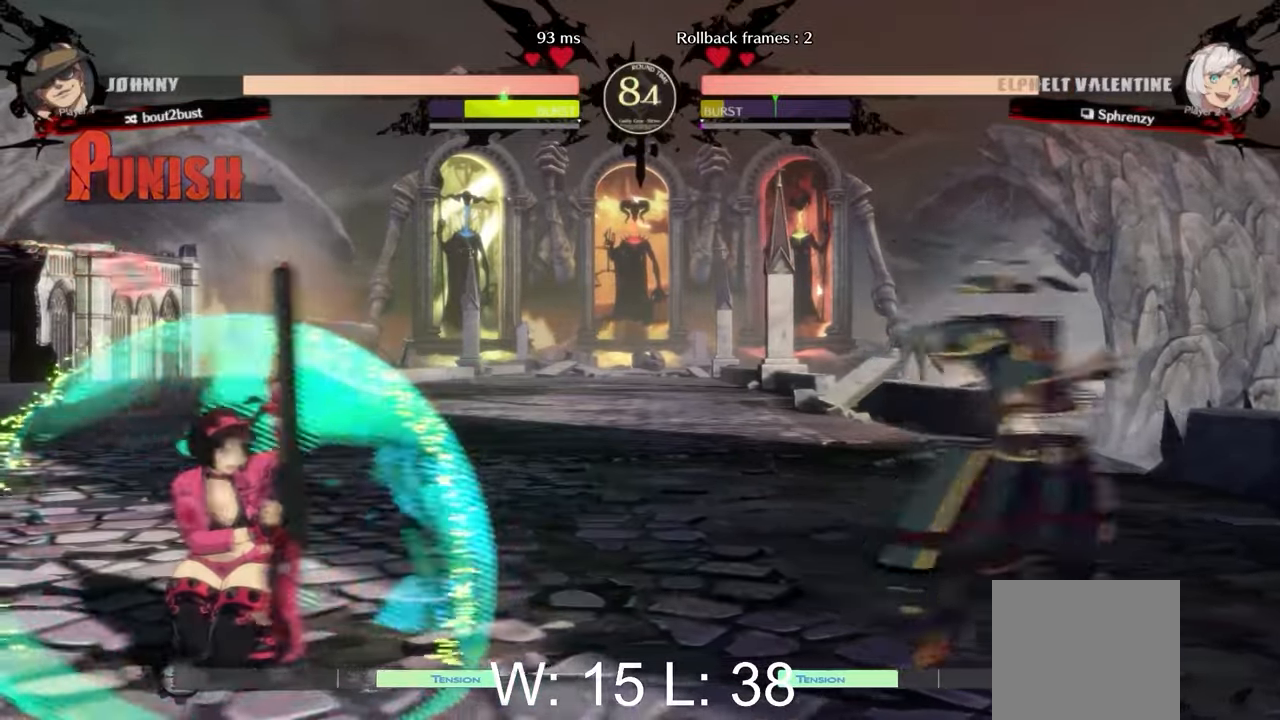
{"buttons": [], "left_stick": "left", "events": [[100, "L2", "down"], [417, "L2", "up"], [467, "L1", "up"]]}
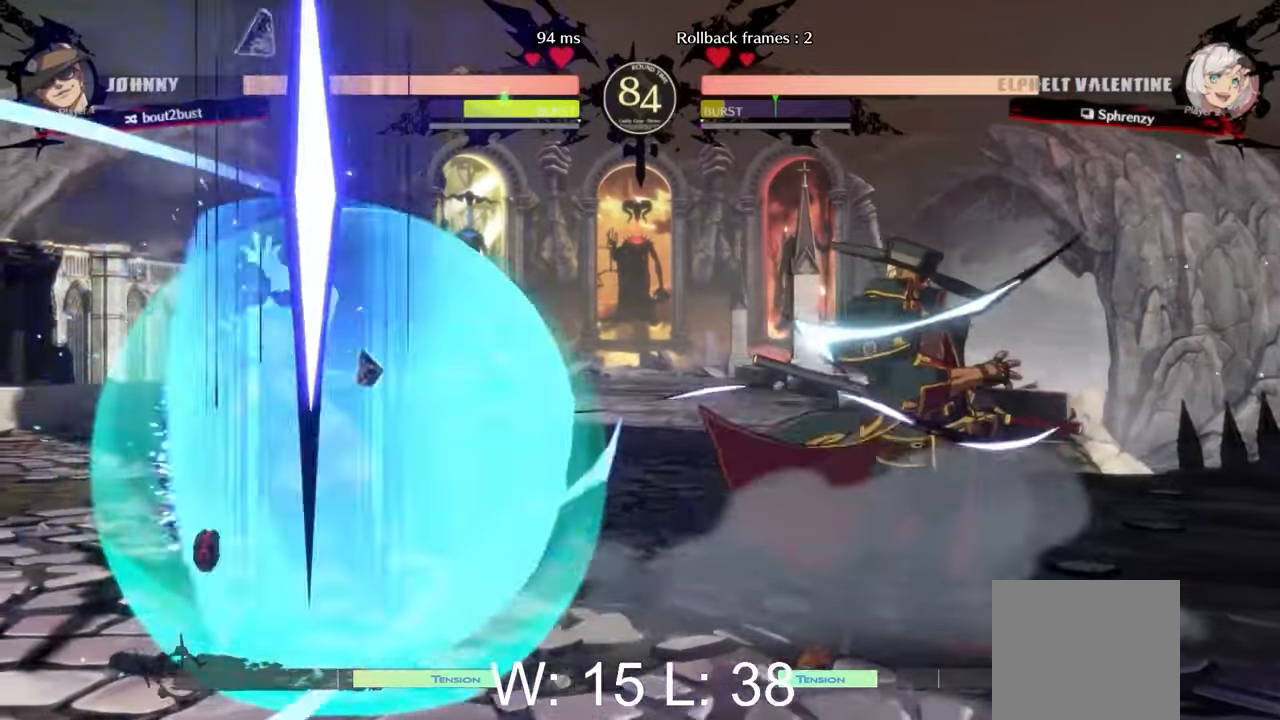
{"buttons": [], "left_stick": "left", "events": []}
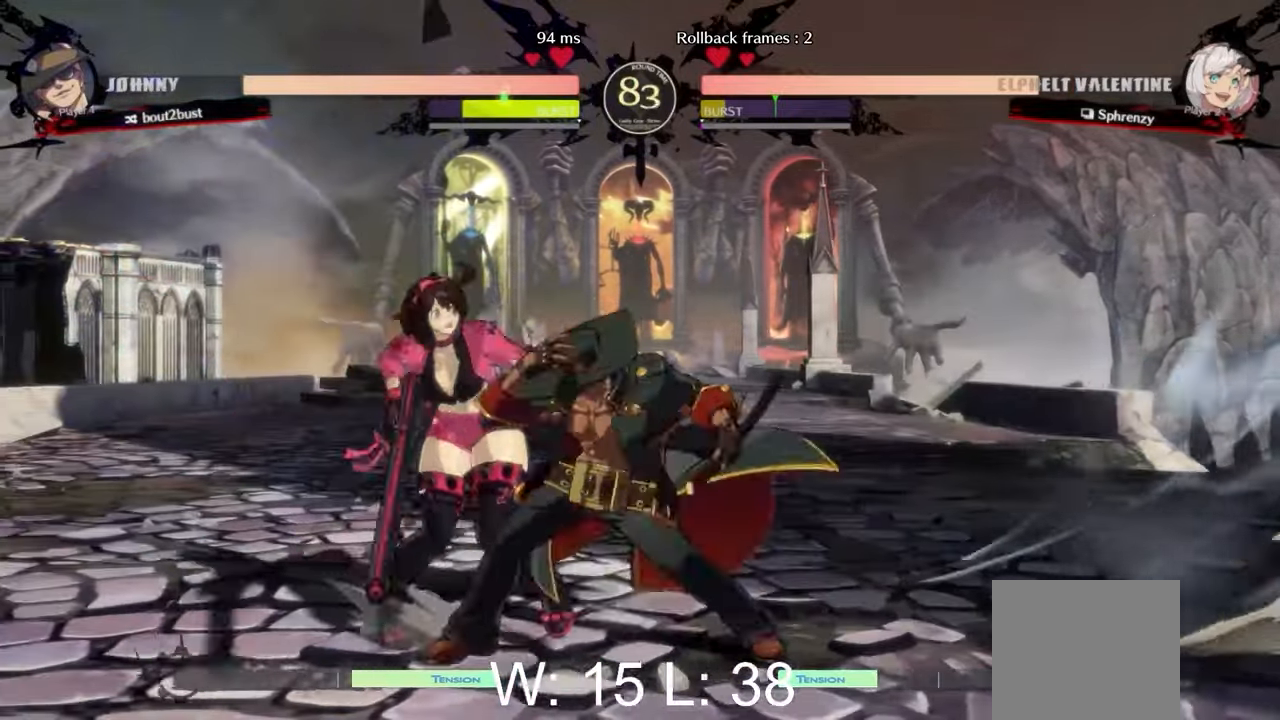
{"buttons": [], "left_stick": "left", "events": []}
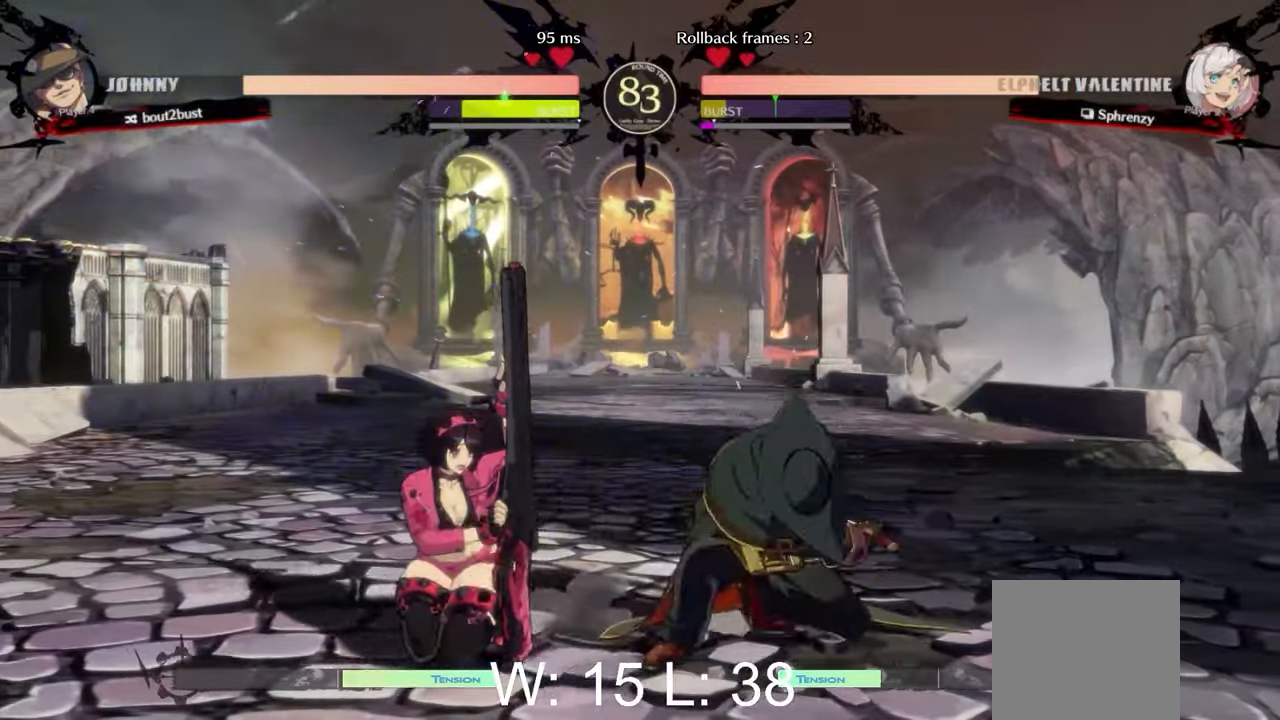
{"buttons": [], "left_stick": "left", "events": [[200, "L1", "down"], [483, "L1", "up"]]}
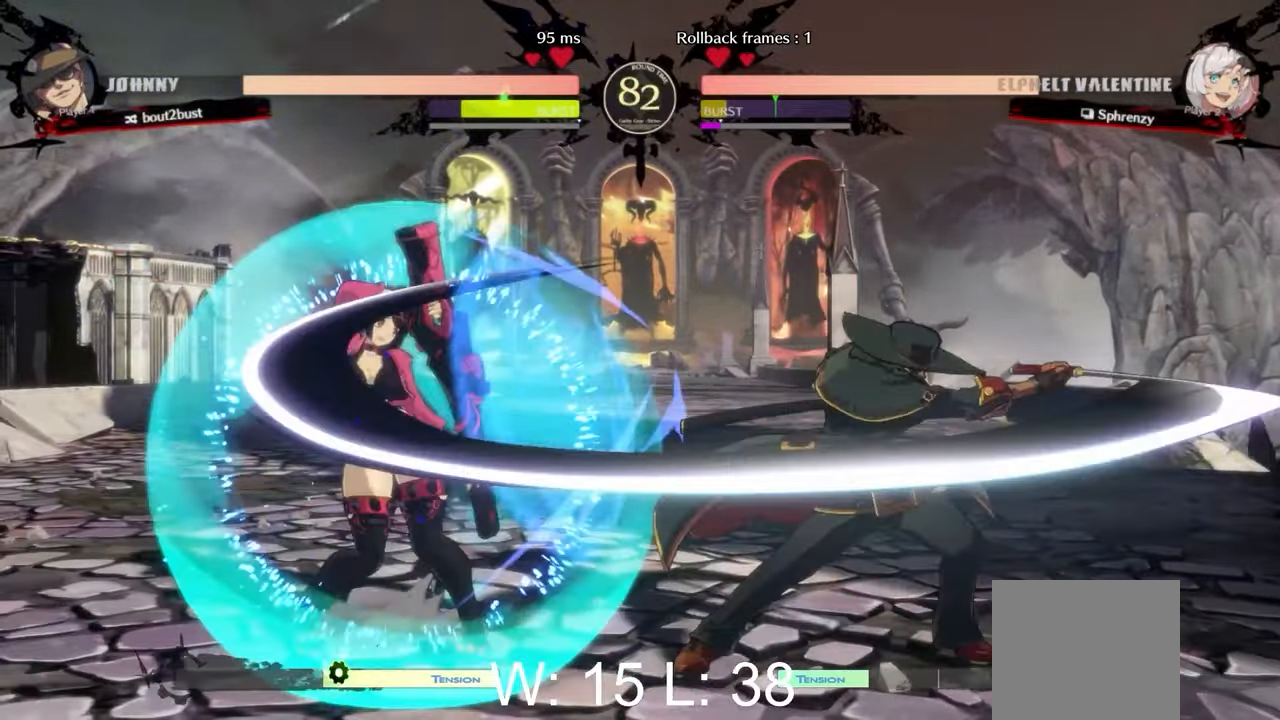
{"buttons": [], "left_stick": "up-left", "events": [[400, "left_stick", "up-left"]]}
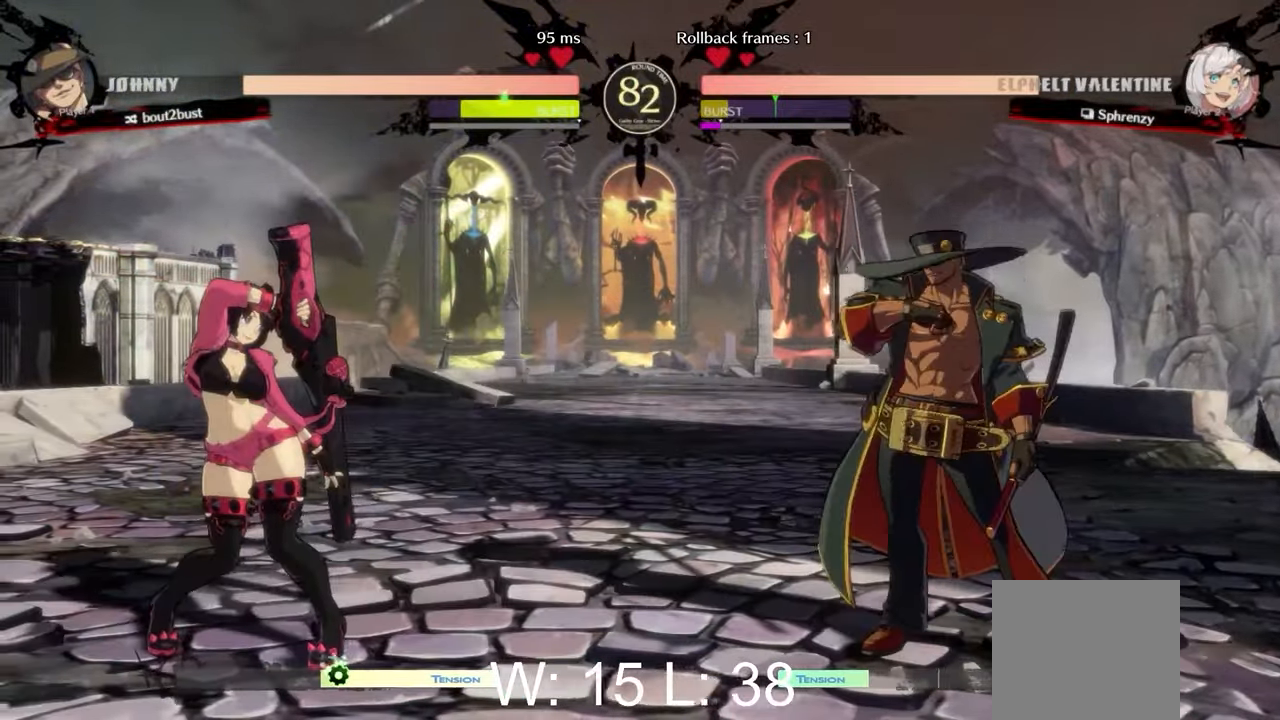
{"buttons": [], "left_stick": "left", "events": [[83, "left_stick", "left"], [317, "left_stick", "down-right"], [500, "left_stick", "left"]]}
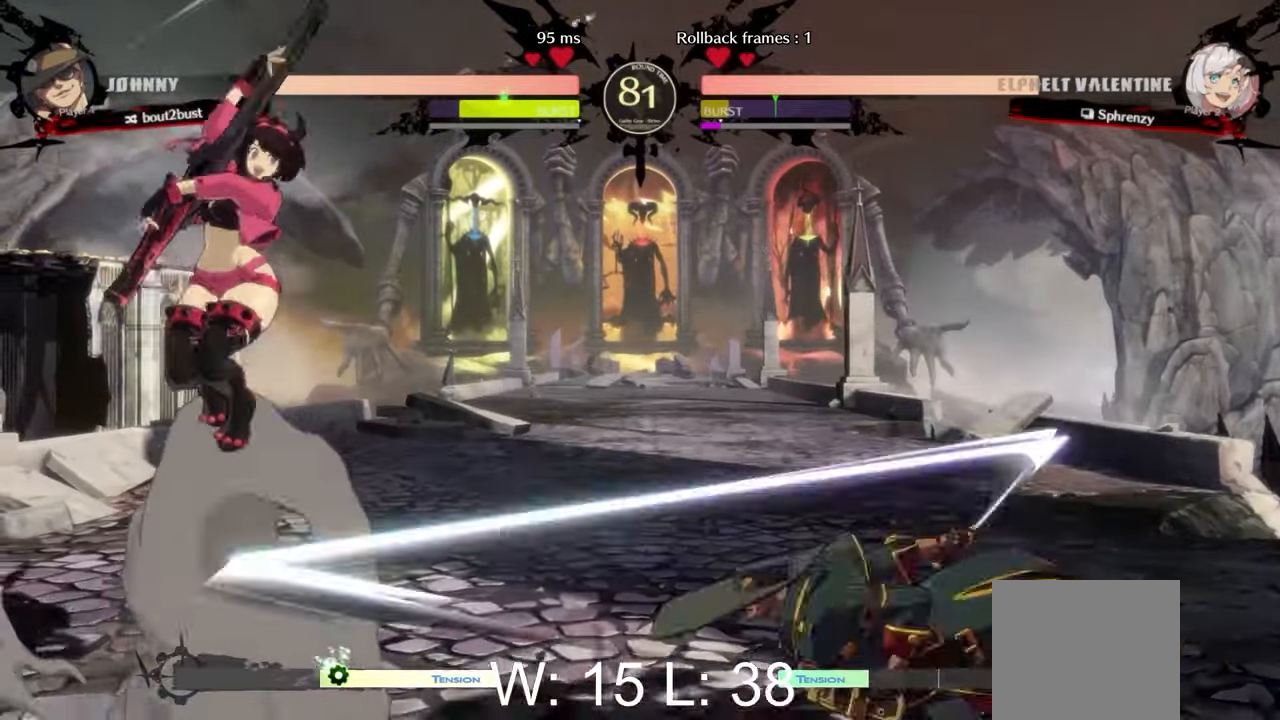
{"buttons": [], "left_stick": "right", "events": [[283, "left_stick", "right"], [317, "L2", "down"], [450, "L2", "up"]]}
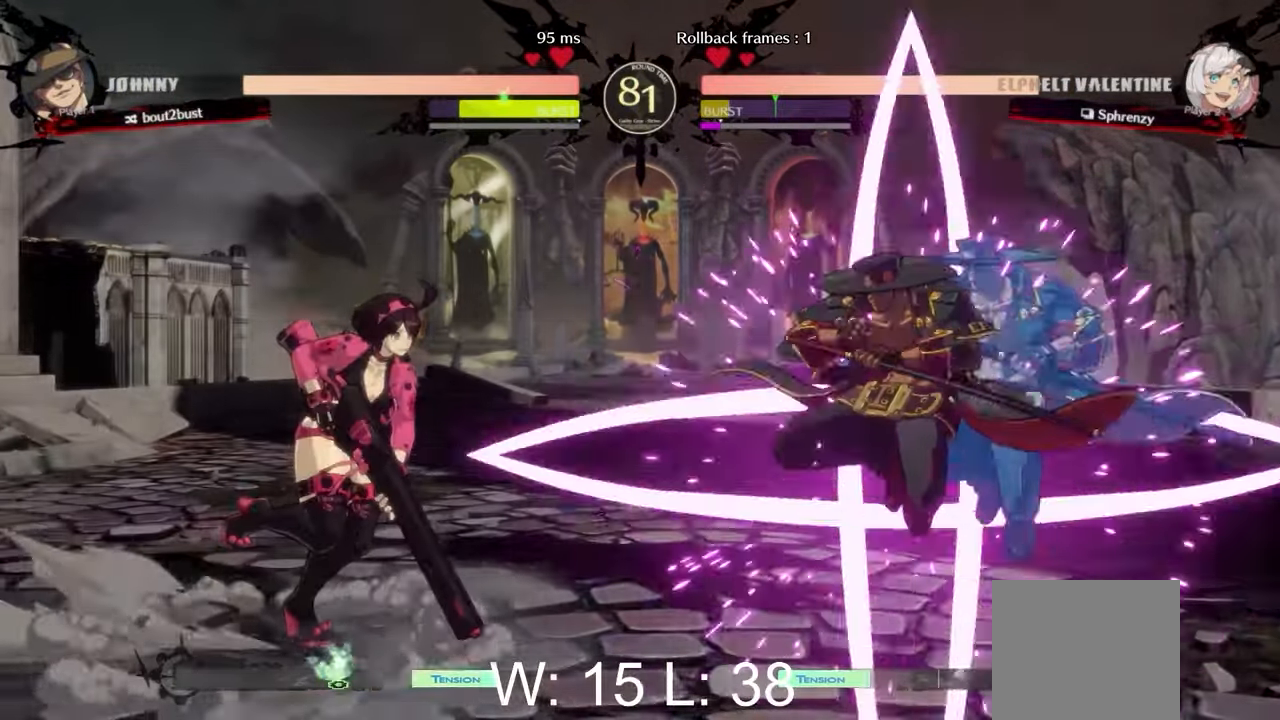
{"buttons": [], "left_stick": "up-left", "events": [[167, "left_stick", "left"], [467, "left_stick", "up-left"]]}